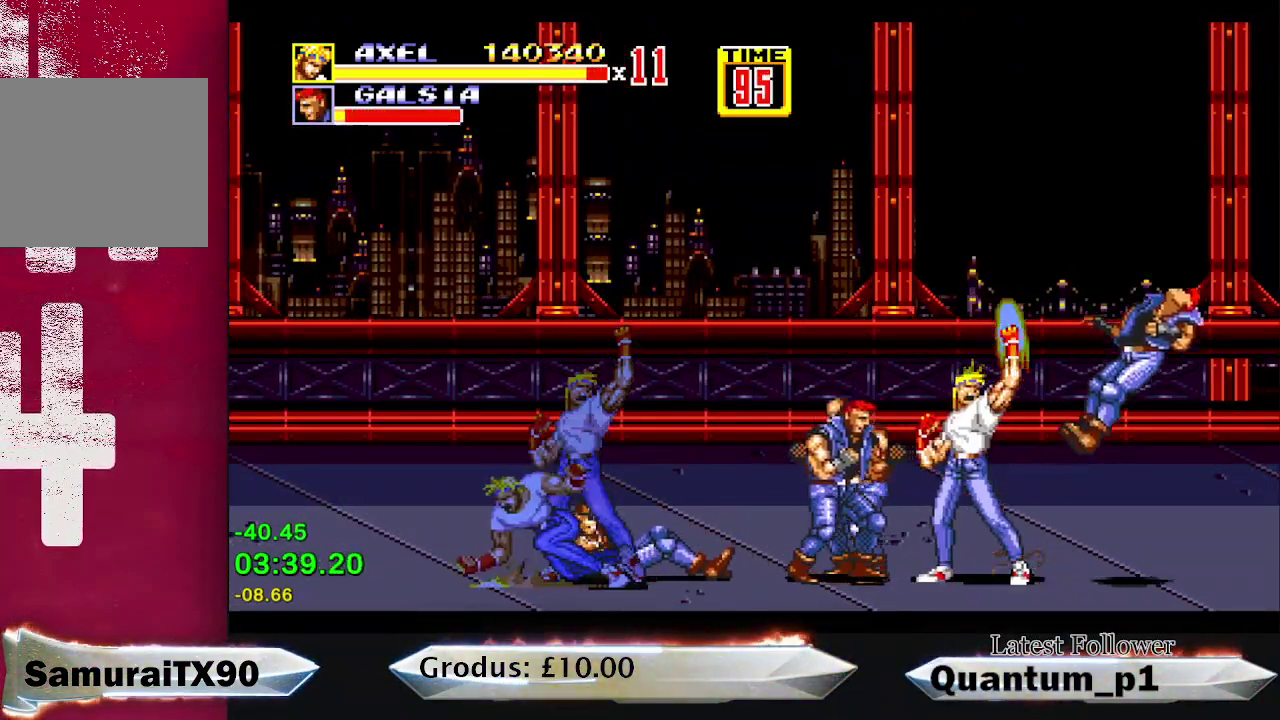
Gameplay with a controller (Xbox layout); each line is a JSON object with the inputs held at the frame after it. "events" lists button and stick changes between this image and that frame as [ms after this image, input, new state], when the widget could be followed in between. Not read: L3 R3 left_stick right_stick.
{"buttons": [], "events": [[217, "A", "down"], [250, "A", "up"], [267, "DPAD_LEFT", "up"], [317, "A", "down"], [367, "A", "up"], [417, "A", "down"], [500, "A", "up"]]}
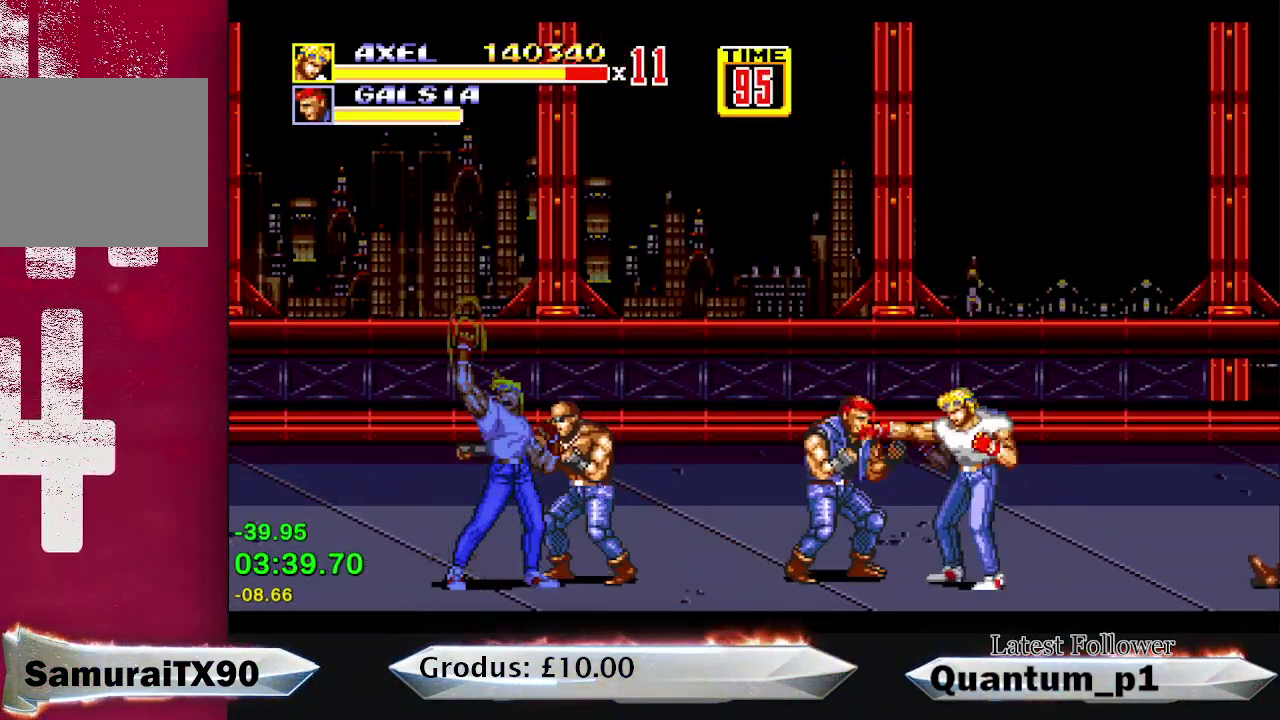
{"buttons": ["A"], "events": [[33, "A", "down"], [50, "DPAD_LEFT", "down"], [133, "A", "up"], [133, "DPAD_LEFT", "up"], [183, "A", "down"], [217, "DPAD_LEFT", "down"], [233, "A", "up"], [283, "A", "down"], [283, "DPAD_LEFT", "up"], [333, "A", "up"], [333, "DPAD_LEFT", "down"], [417, "A", "down"], [417, "DPAD_LEFT", "up"], [467, "A", "up"], [467, "DPAD_LEFT", "down"], [500, "A", "down"], [500, "DPAD_LEFT", "up"]]}
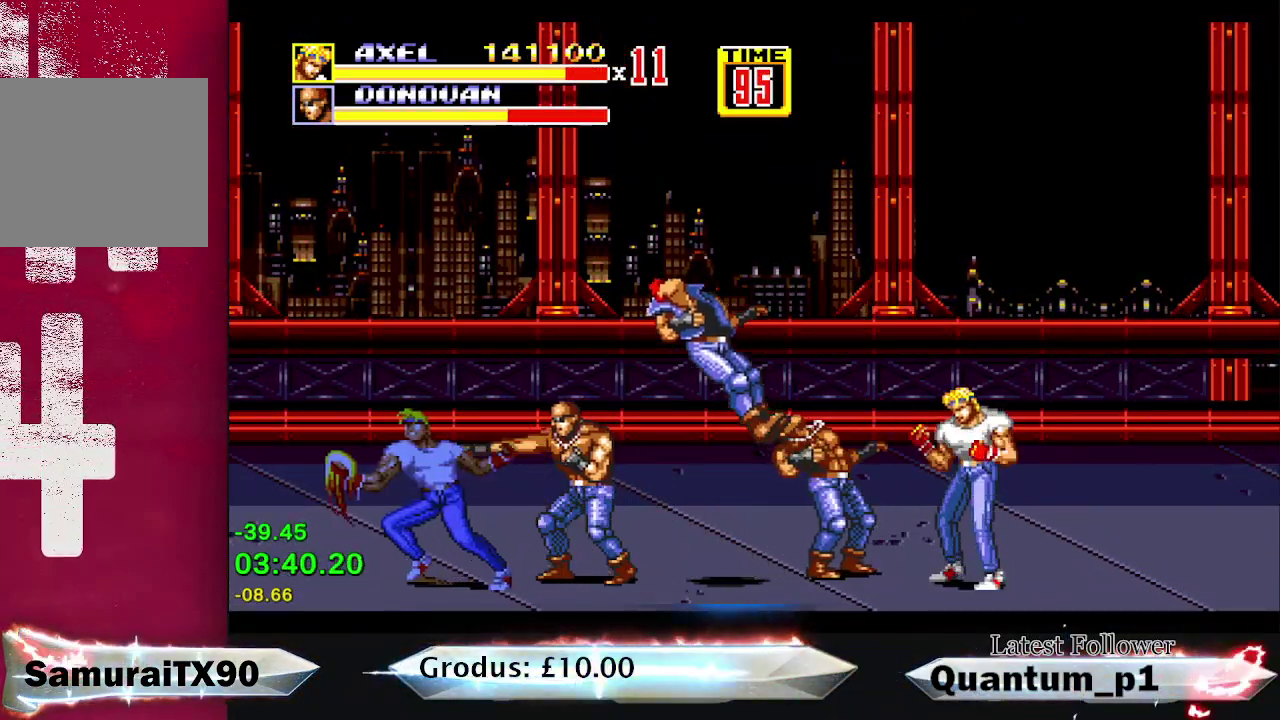
{"buttons": ["DPAD_LEFT"], "events": [[83, "DPAD_LEFT", "down"], [100, "A", "up"], [150, "DPAD_LEFT", "up"], [233, "A", "down"], [300, "A", "up"], [367, "A", "down"], [417, "A", "up"], [483, "DPAD_LEFT", "down"]]}
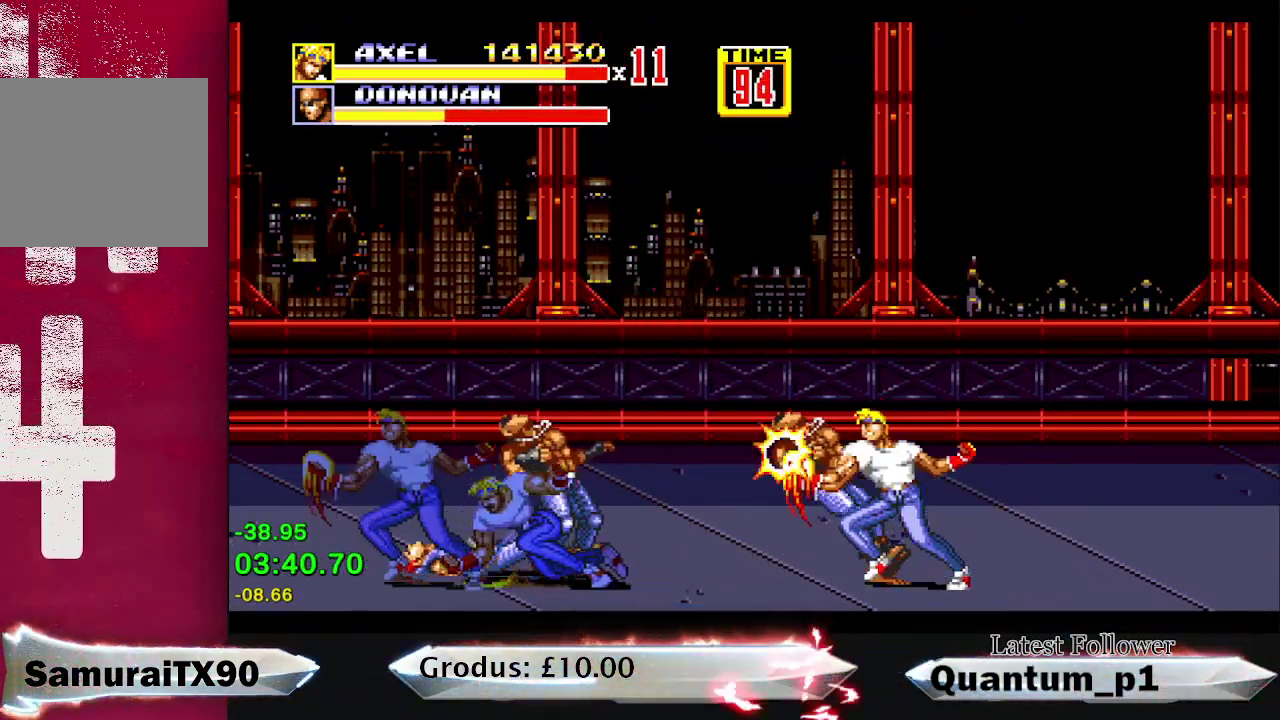
{"buttons": [], "events": [[67, "DPAD_LEFT", "up"], [167, "DPAD_LEFT", "down"], [250, "DPAD_LEFT", "up"], [317, "DPAD_LEFT", "down"], [467, "DPAD_LEFT", "up"]]}
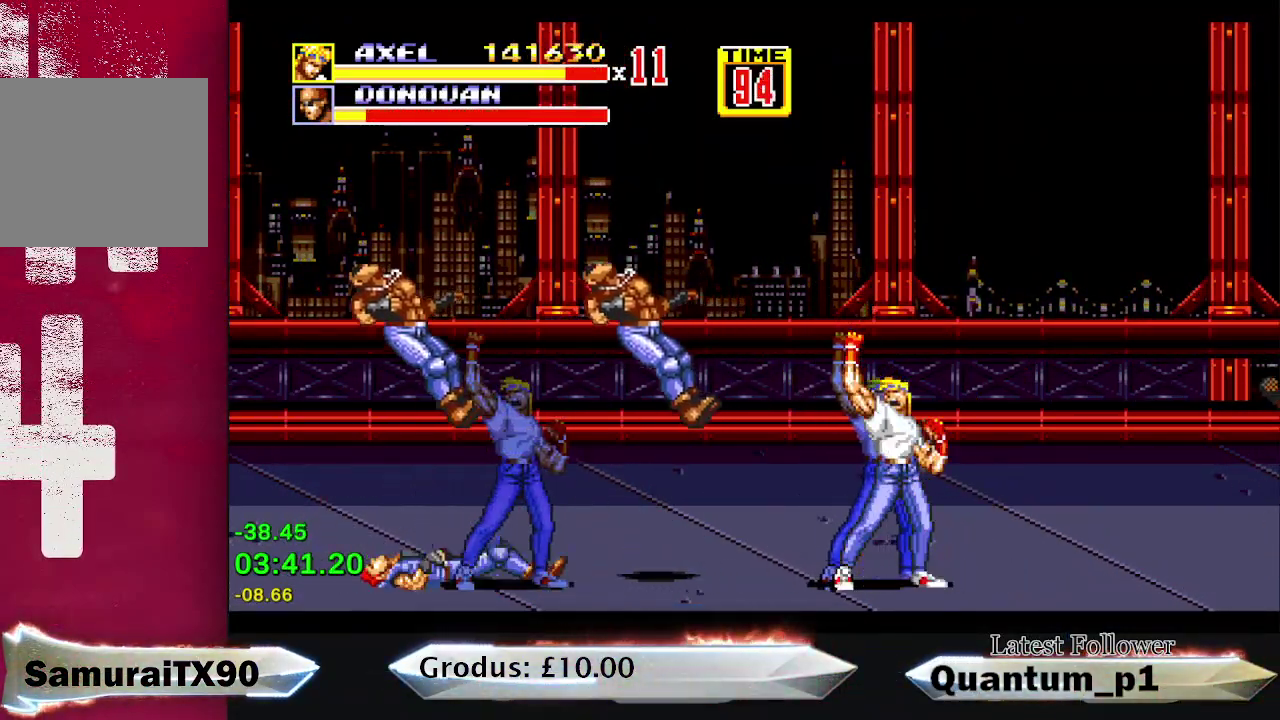
{"buttons": ["DPAD_UP", "DPAD_RIGHT"], "events": [[17, "DPAD_RIGHT", "down"], [117, "DPAD_RIGHT", "up"], [167, "DPAD_LEFT", "down"], [300, "DPAD_LEFT", "up"], [333, "DPAD_RIGHT", "down"], [450, "DPAD_UP", "down"]]}
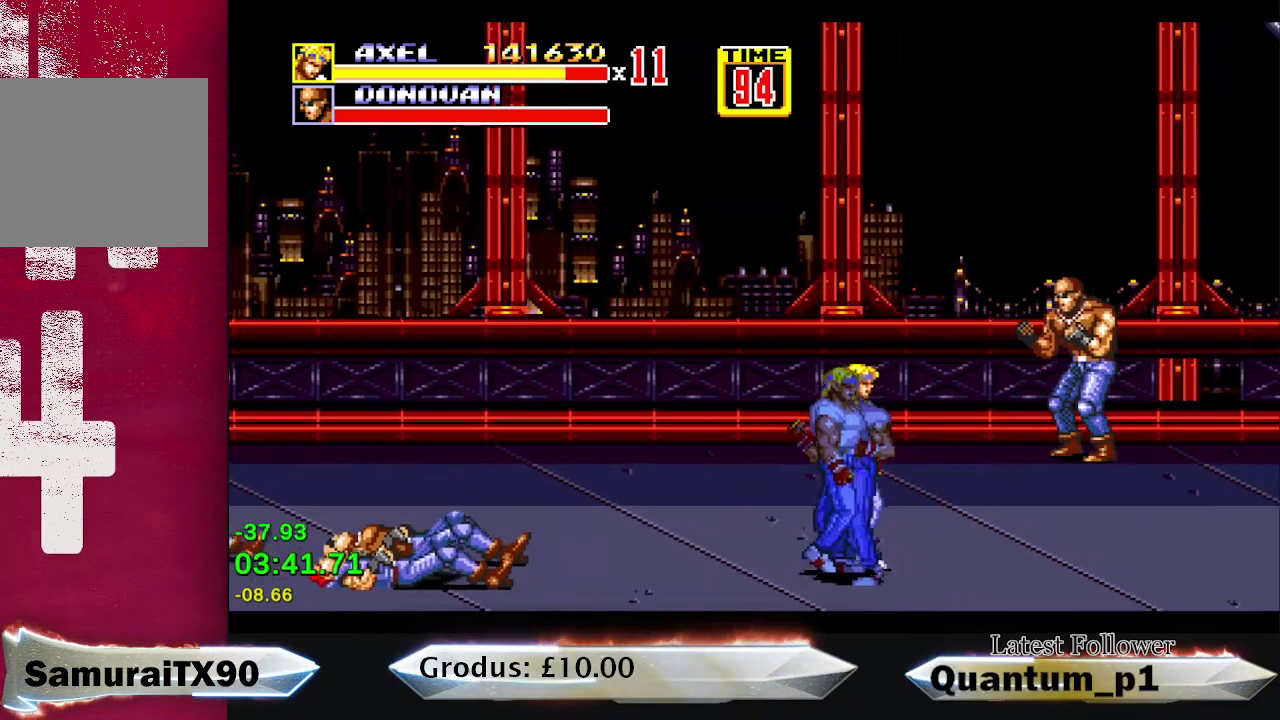
{"buttons": ["DPAD_UP", "DPAD_LEFT"], "events": [[117, "DPAD_RIGHT", "up"], [133, "DPAD_LEFT", "down"]]}
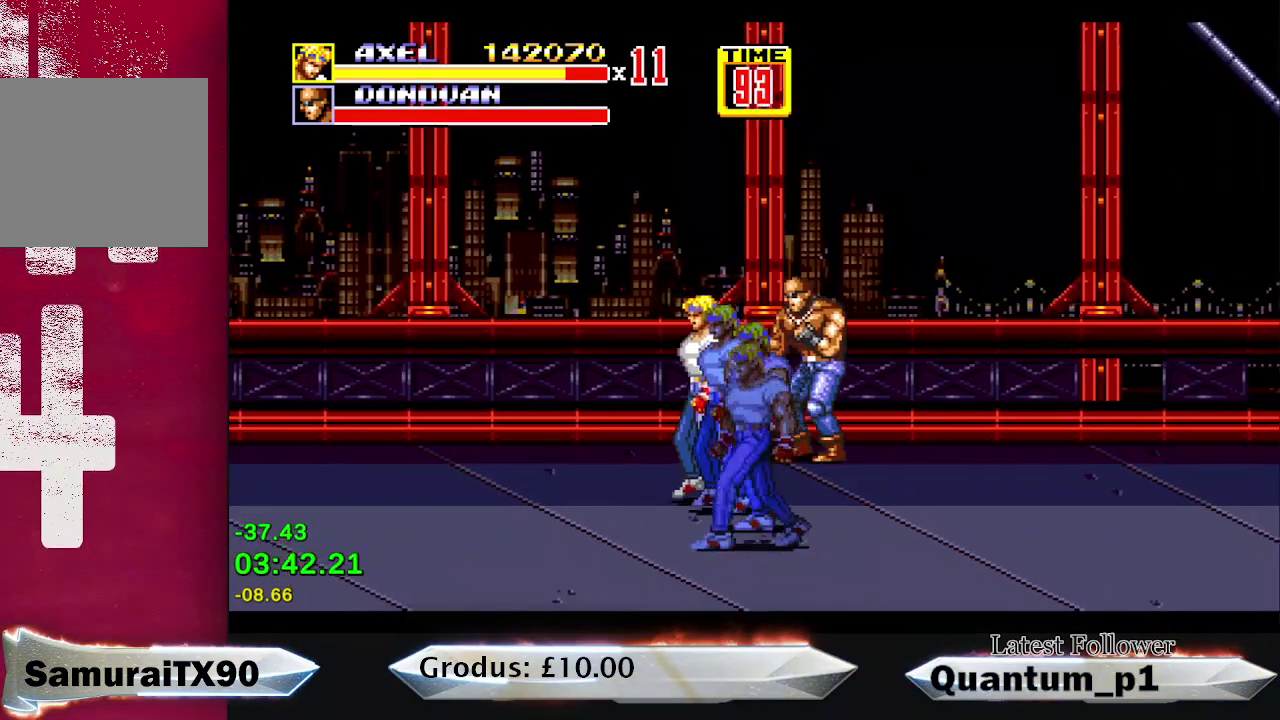
{"buttons": ["A"], "events": [[83, "DPAD_LEFT", "up"], [133, "A", "down"], [133, "DPAD_RIGHT", "down"], [200, "A", "up"], [233, "A", "down"], [233, "DPAD_UP", "up"], [250, "DPAD_RIGHT", "up"], [317, "A", "up"], [367, "A", "down"], [433, "A", "up"], [450, "DPAD_RIGHT", "down"], [500, "A", "down"], [500, "DPAD_RIGHT", "up"]]}
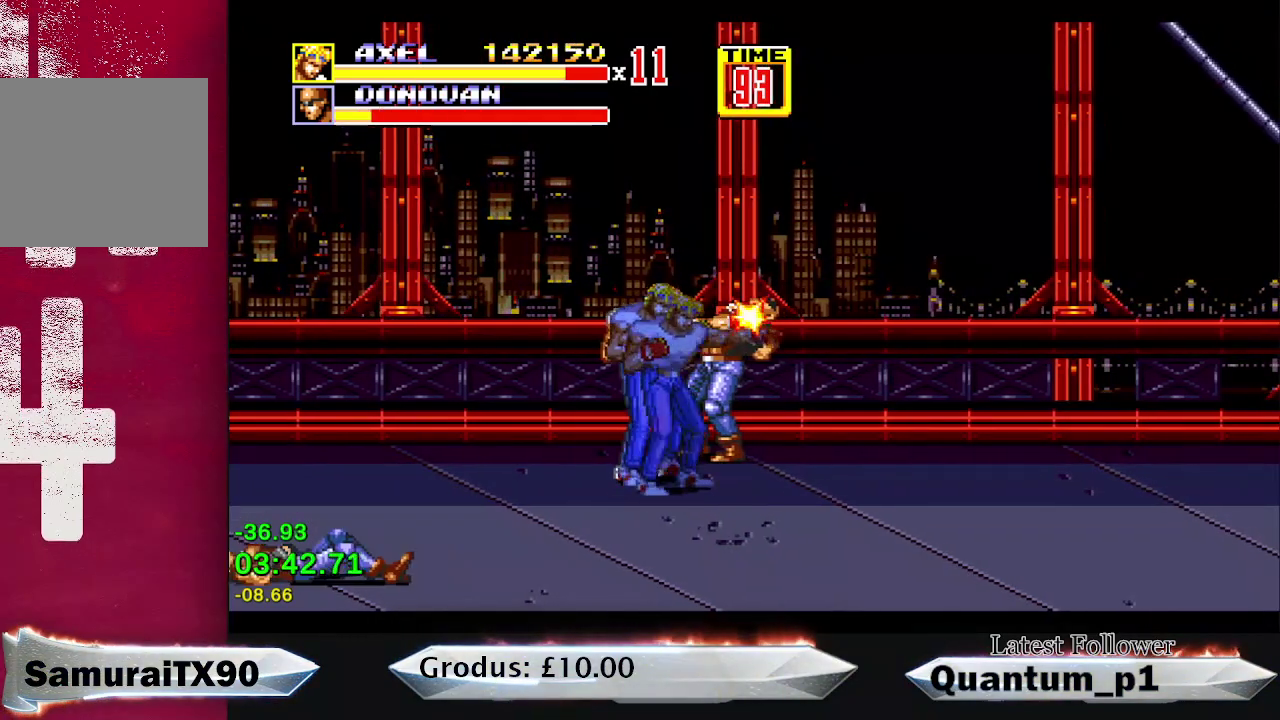
{"buttons": ["DPAD_RIGHT"], "events": [[33, "A", "up"], [67, "DPAD_RIGHT", "down"], [100, "A", "down"], [117, "DPAD_RIGHT", "up"], [167, "A", "up"], [200, "DPAD_RIGHT", "down"], [217, "A", "down"], [233, "DPAD_RIGHT", "up"], [283, "A", "up"], [317, "DPAD_RIGHT", "down"], [333, "A", "down"], [350, "DPAD_RIGHT", "up"], [400, "A", "up"], [467, "DPAD_RIGHT", "down"]]}
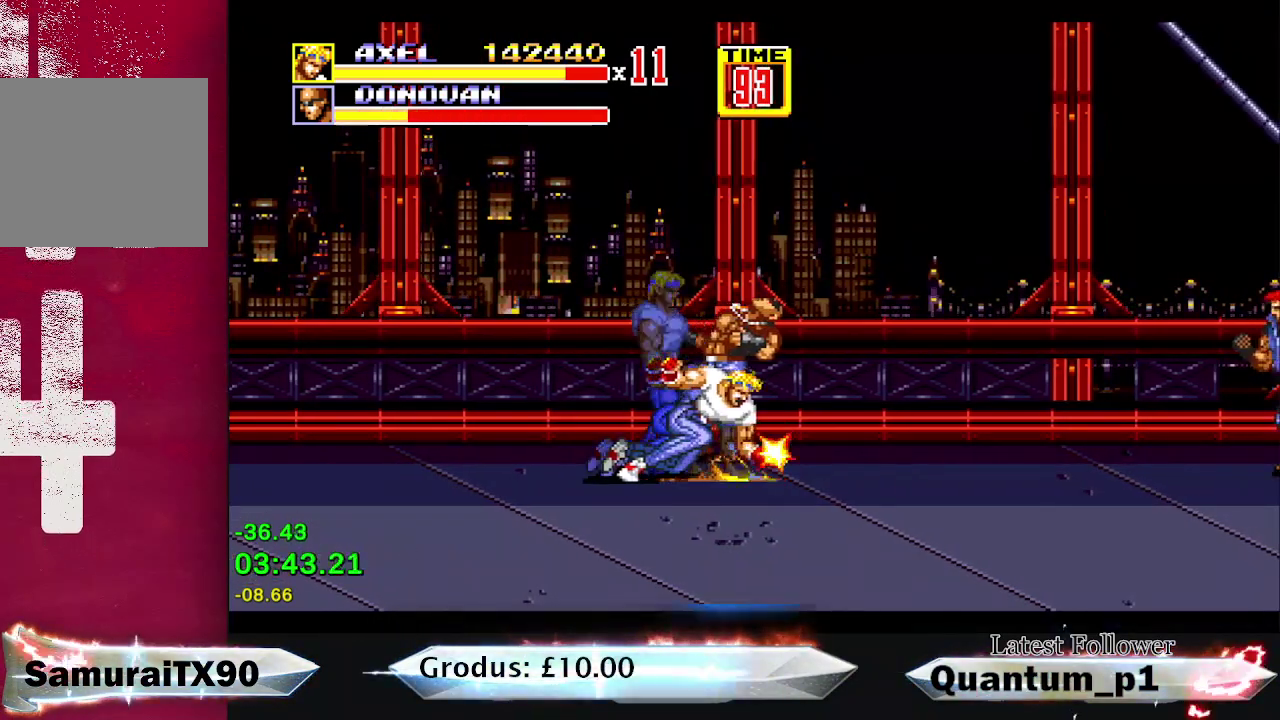
{"buttons": ["DPAD_RIGHT"], "events": []}
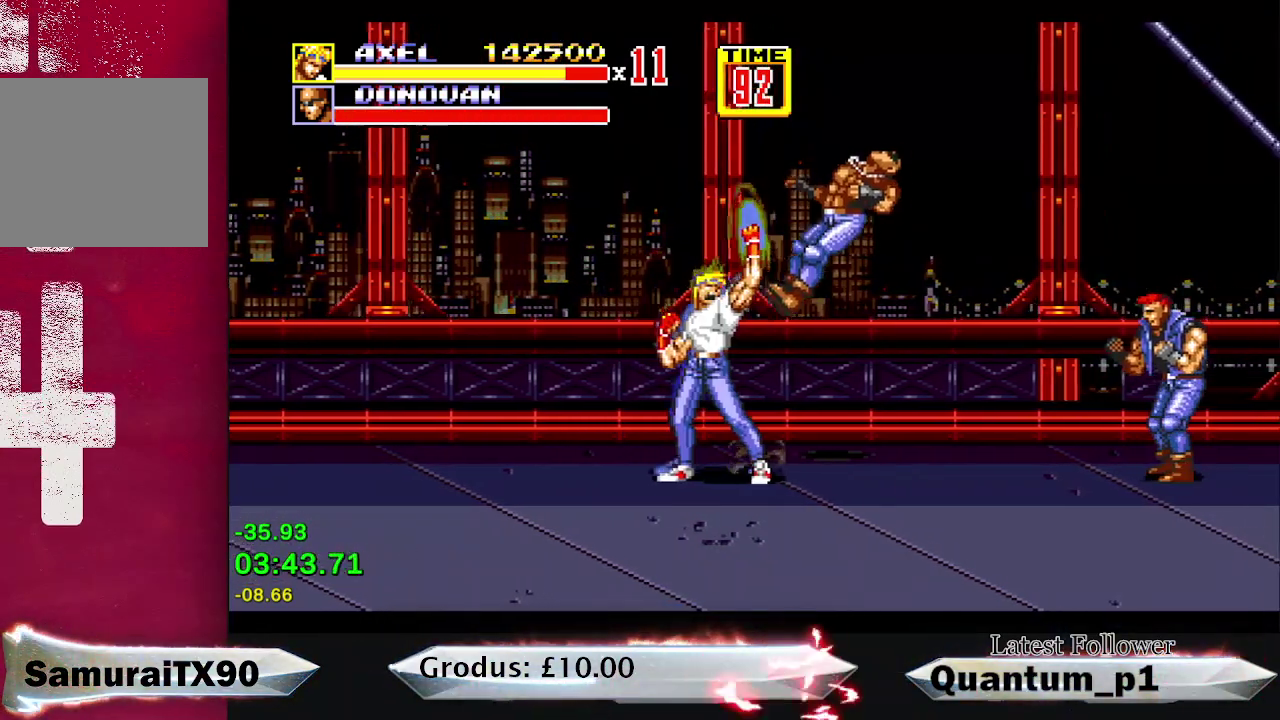
{"buttons": ["DPAD_RIGHT"], "events": []}
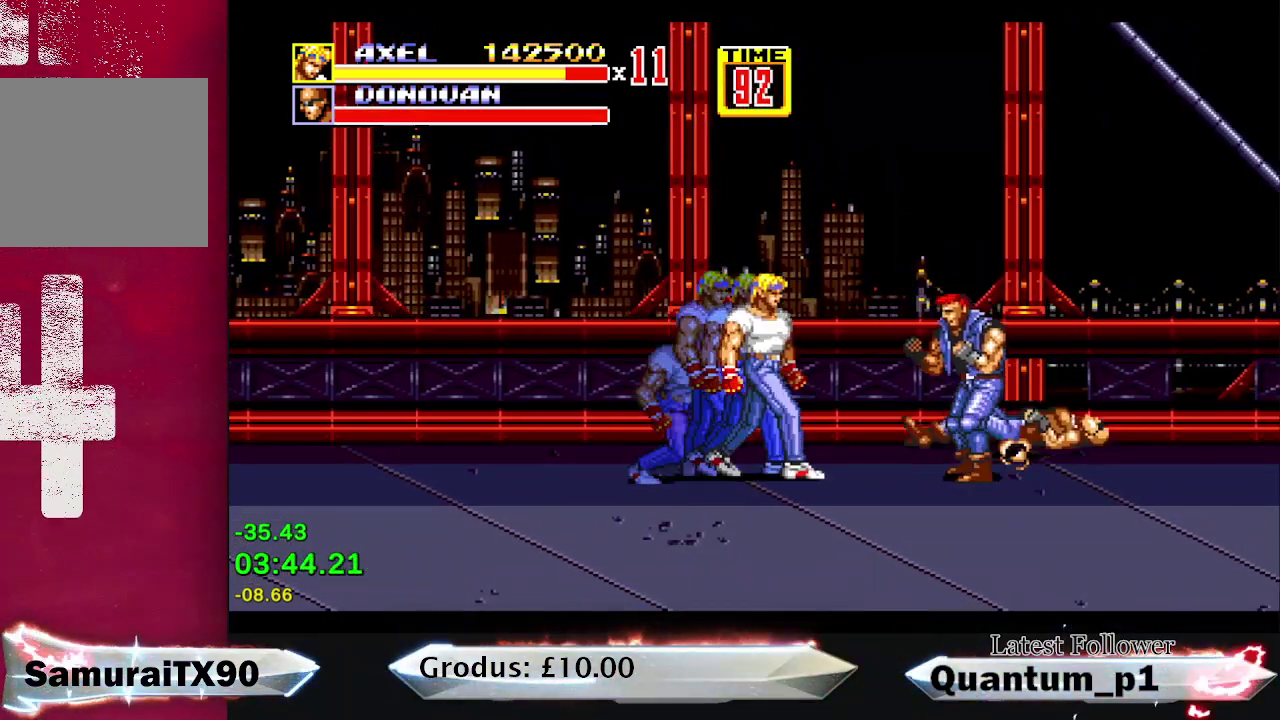
{"buttons": ["A", "DPAD_RIGHT"], "events": [[133, "A", "down"], [183, "A", "up"], [183, "DPAD_RIGHT", "up"], [250, "A", "down"], [267, "DPAD_RIGHT", "down"], [283, "DPAD_RIGHT", "up"], [317, "A", "up"], [350, "DPAD_RIGHT", "down"], [367, "A", "down"], [417, "DPAD_RIGHT", "up"], [450, "A", "up"], [500, "A", "down"], [500, "DPAD_RIGHT", "down"]]}
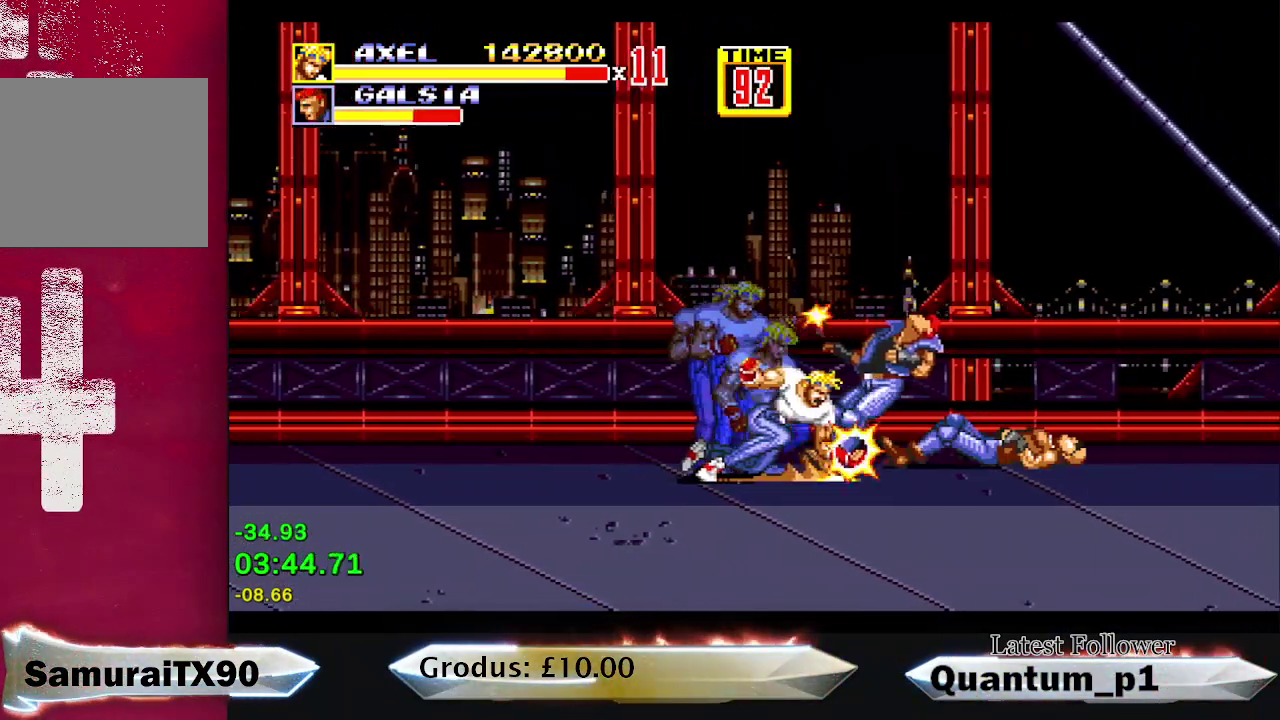
{"buttons": ["DPAD_DOWN", "DPAD_RIGHT"], "events": [[33, "DPAD_RIGHT", "up"], [67, "A", "up"], [83, "A", "down"], [133, "DPAD_RIGHT", "down"], [167, "A", "up"], [200, "DPAD_RIGHT", "up"], [300, "DPAD_RIGHT", "down"], [450, "DPAD_DOWN", "down"]]}
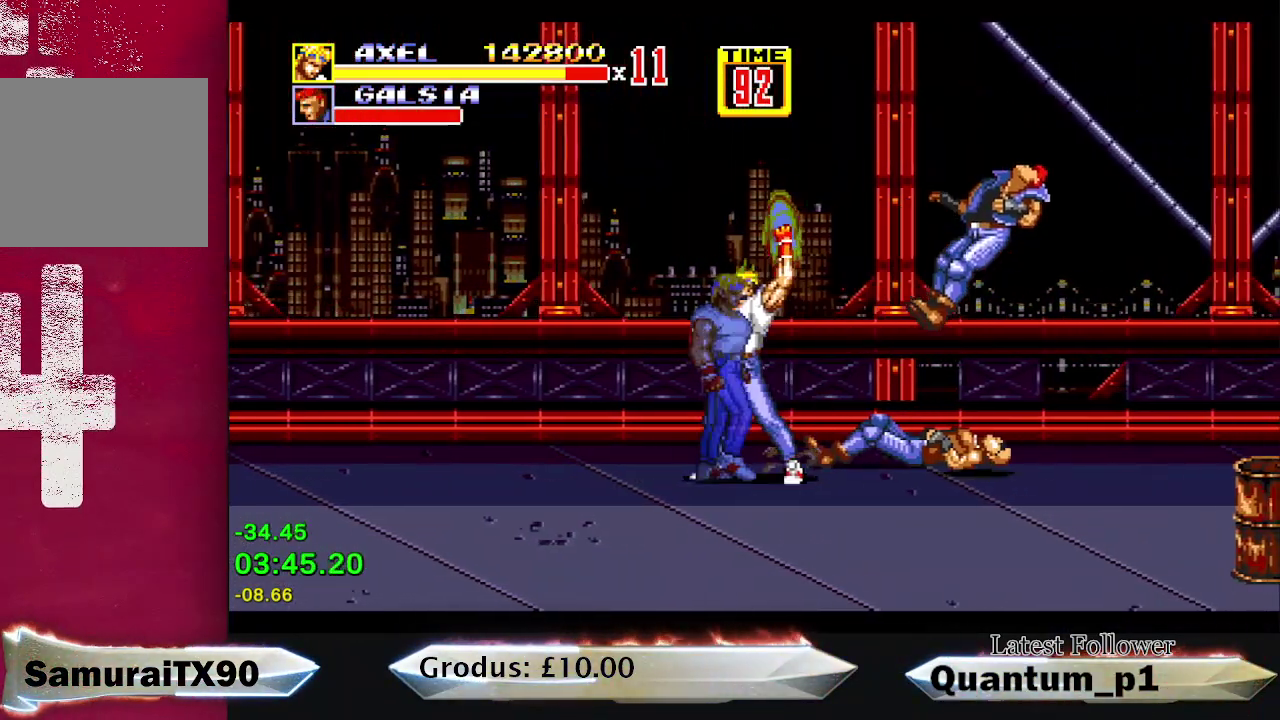
{"buttons": ["DPAD_DOWN", "DPAD_RIGHT"], "events": []}
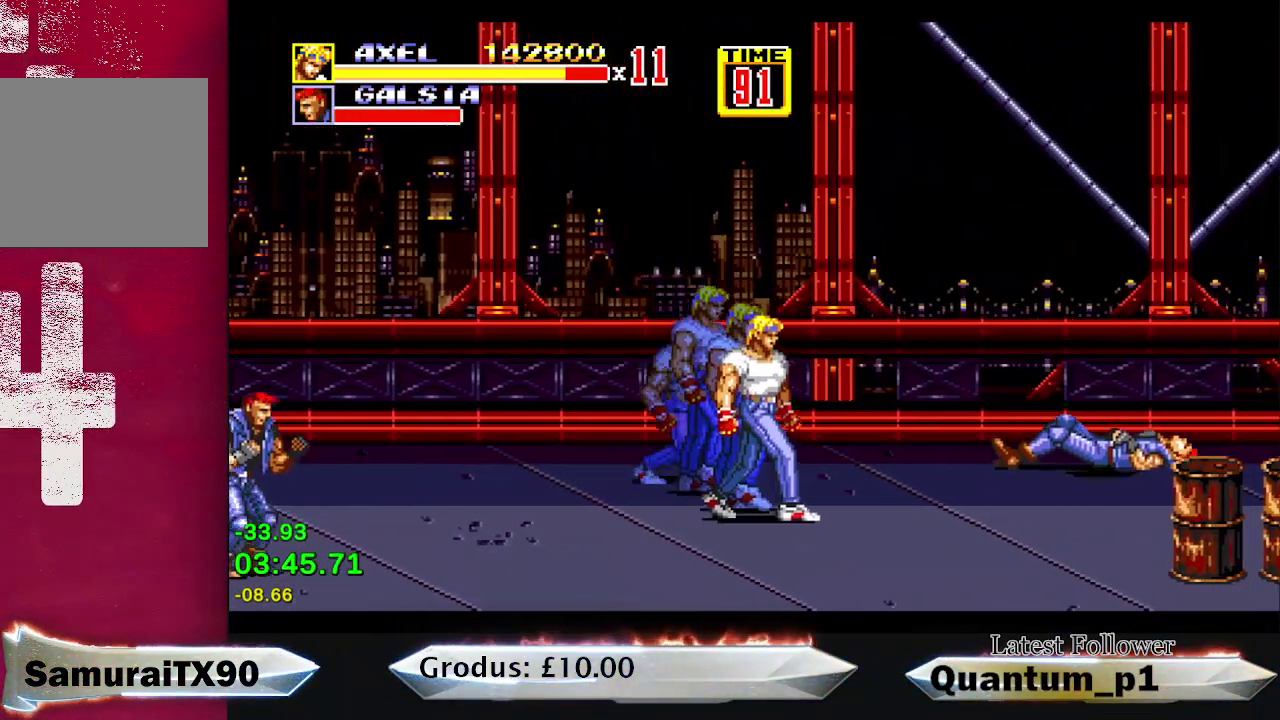
{"buttons": ["DPAD_RIGHT"], "events": [[400, "DPAD_DOWN", "up"]]}
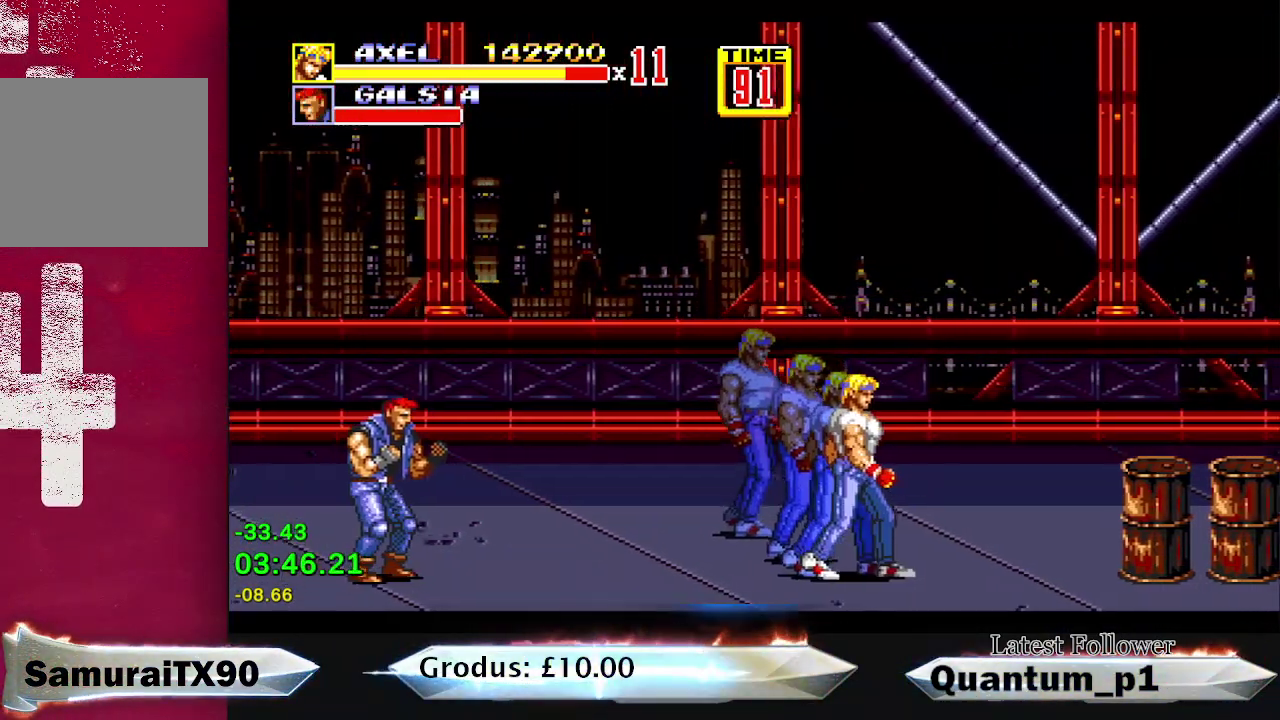
{"buttons": ["A", "DPAD_RIGHT"], "events": [[217, "B", "down"], [283, "A", "down"], [383, "A", "up"], [450, "A", "down"], [467, "B", "up"]]}
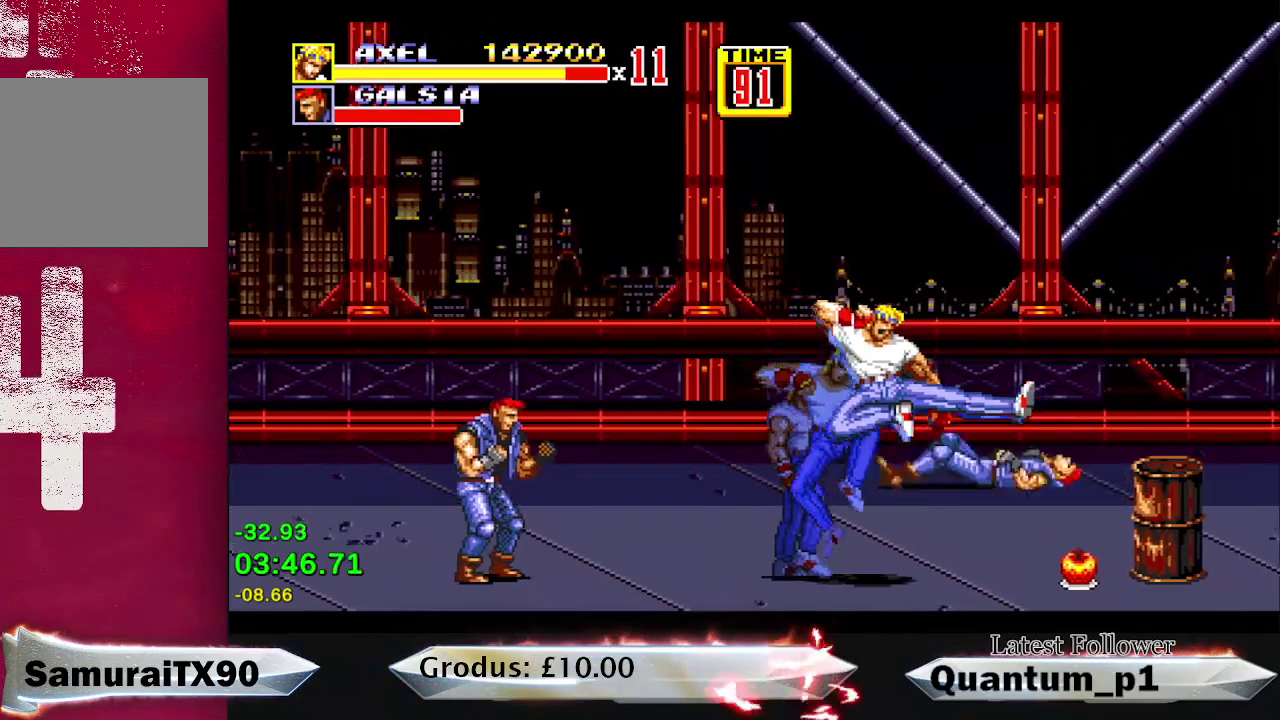
{"buttons": ["DPAD_RIGHT"], "events": [[50, "A", "up"], [50, "B", "down"], [133, "A", "down"], [133, "B", "up"], [200, "A", "up"]]}
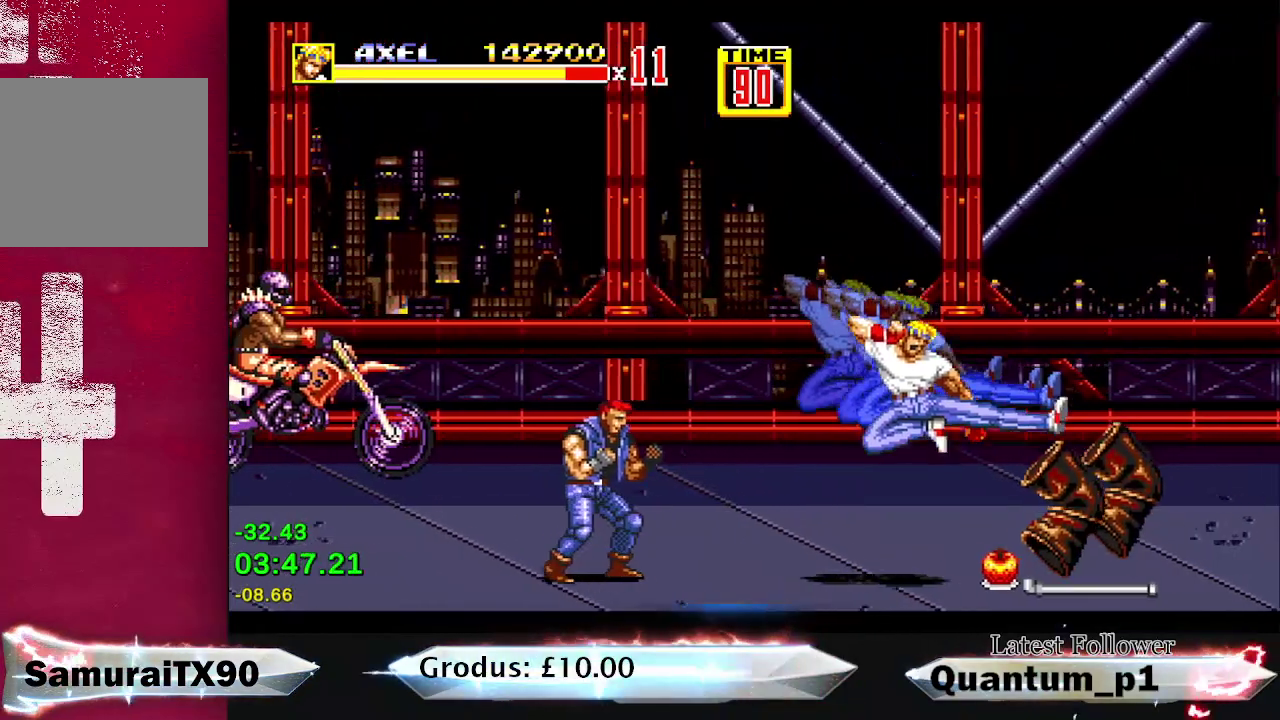
{"buttons": ["DPAD_RIGHT"], "events": [[283, "Y", "down"], [400, "Y", "up"]]}
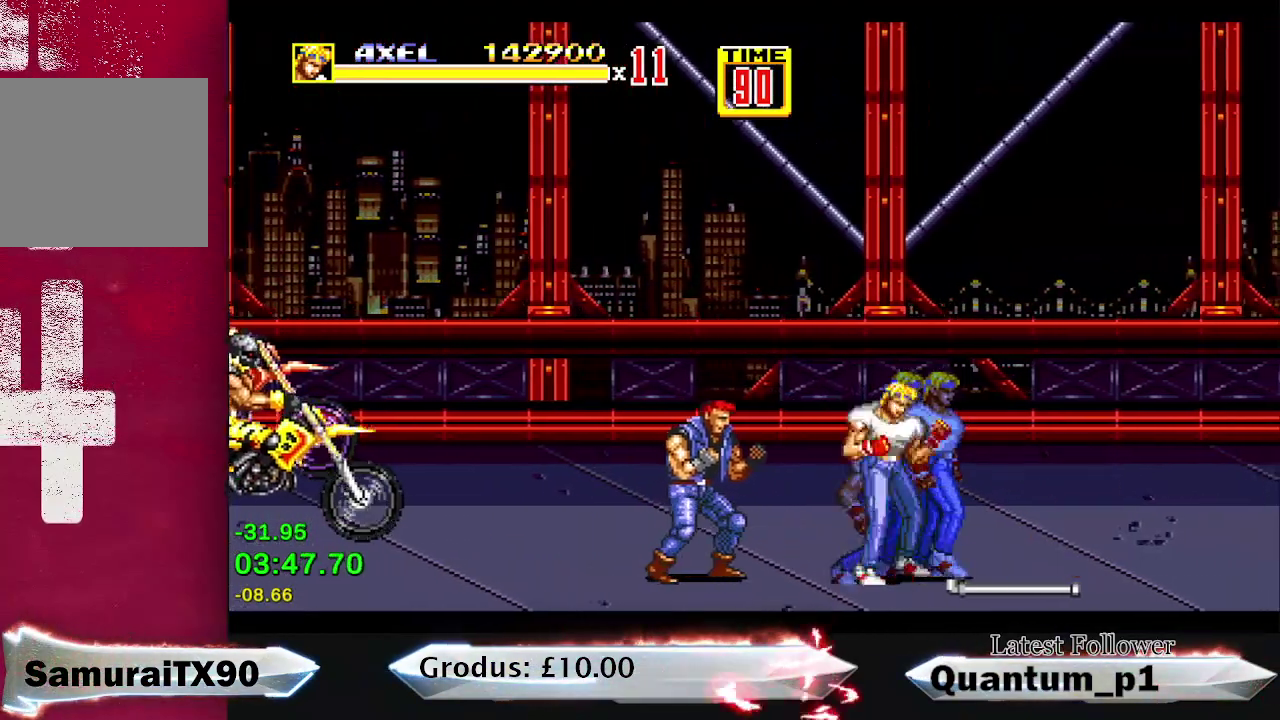
{"buttons": ["B", "DPAD_DOWN", "DPAD_LEFT"], "events": [[500, "B", "down"], [500, "DPAD_DOWN", "down"], [500, "DPAD_LEFT", "down"], [500, "DPAD_RIGHT", "up"]]}
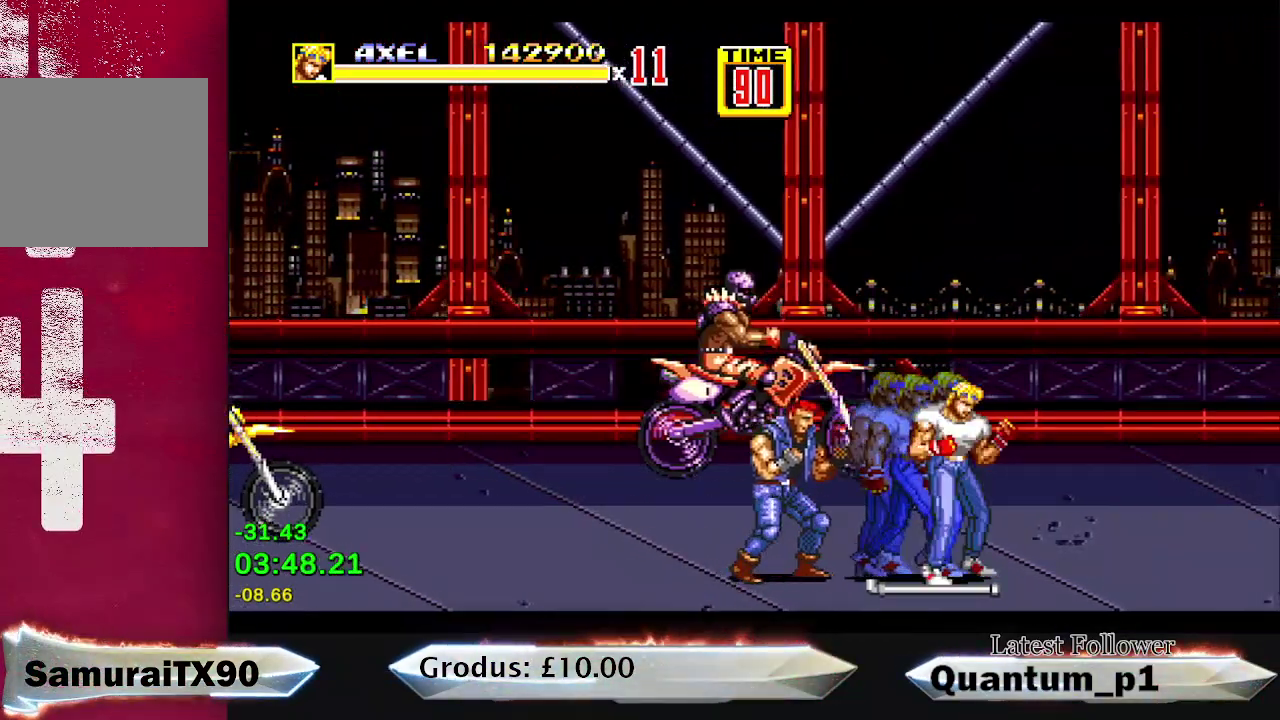
{"buttons": [], "events": [[83, "B", "up"], [117, "A", "down"], [217, "A", "up"], [267, "A", "down"], [283, "DPAD_DOWN", "up"], [317, "DPAD_LEFT", "up"], [333, "A", "up"], [400, "A", "down"], [467, "A", "up"]]}
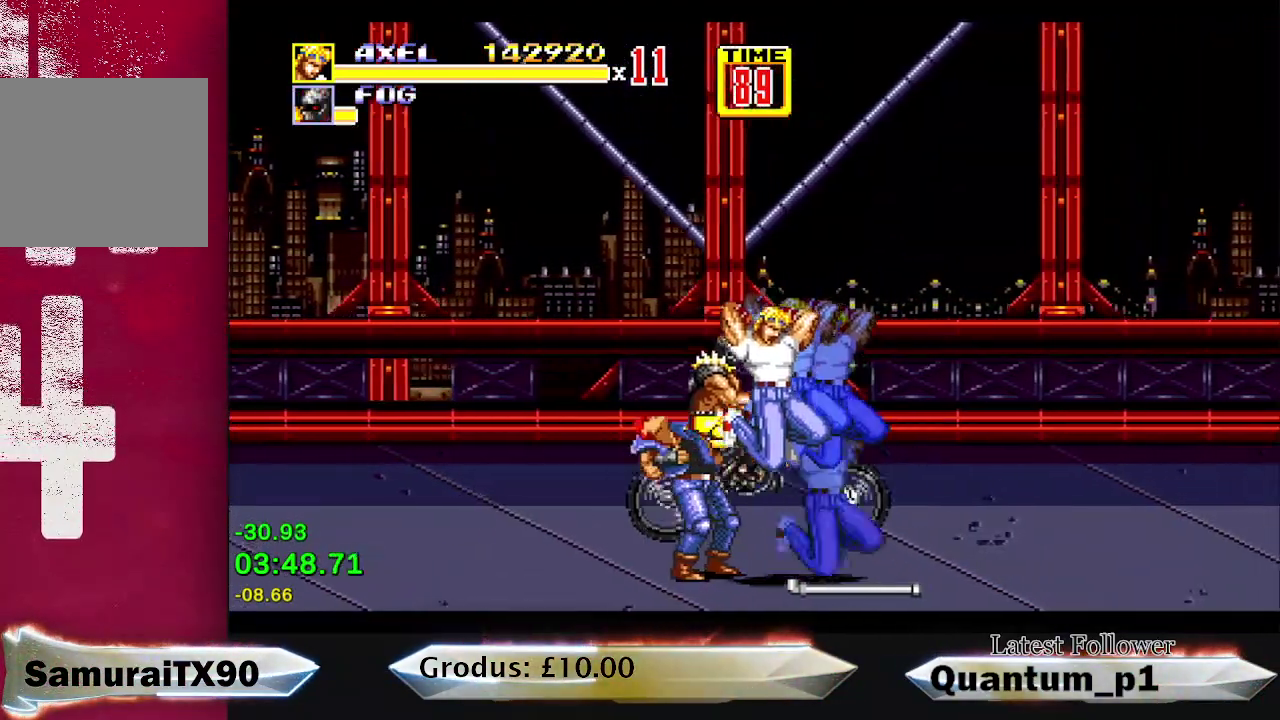
{"buttons": ["DPAD_RIGHT"], "events": [[33, "A", "down"], [100, "A", "up"], [150, "A", "down"], [200, "A", "up"], [267, "A", "down"], [333, "A", "up"], [383, "A", "down"], [433, "A", "up"], [450, "DPAD_RIGHT", "down"]]}
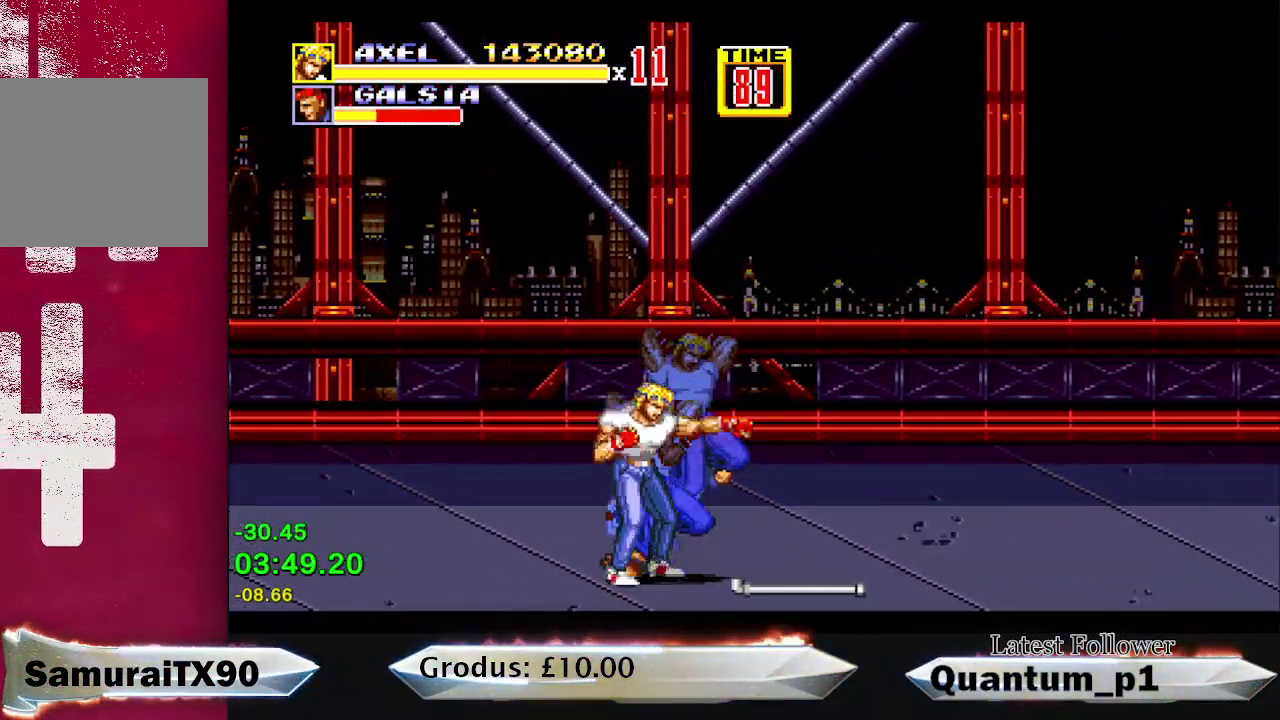
{"buttons": ["DPAD_UP", "DPAD_RIGHT"], "events": [[350, "DPAD_UP", "down"]]}
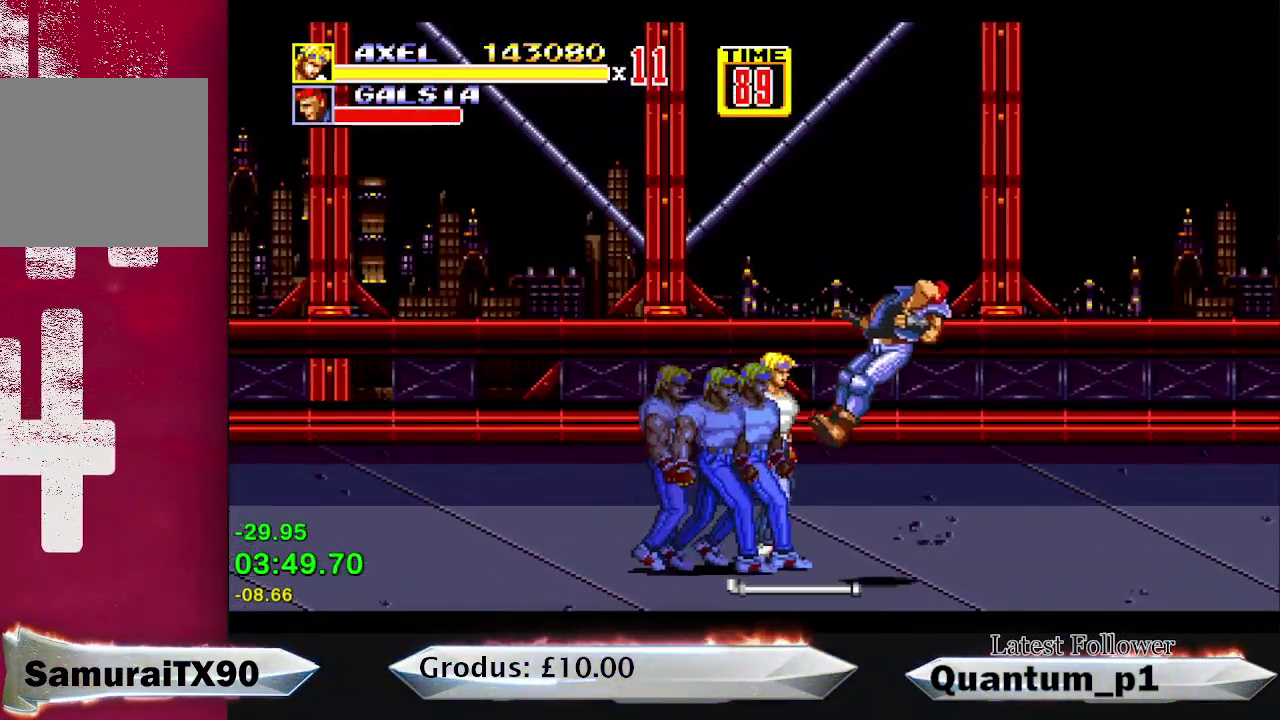
{"buttons": ["DPAD_UP", "DPAD_RIGHT"], "events": []}
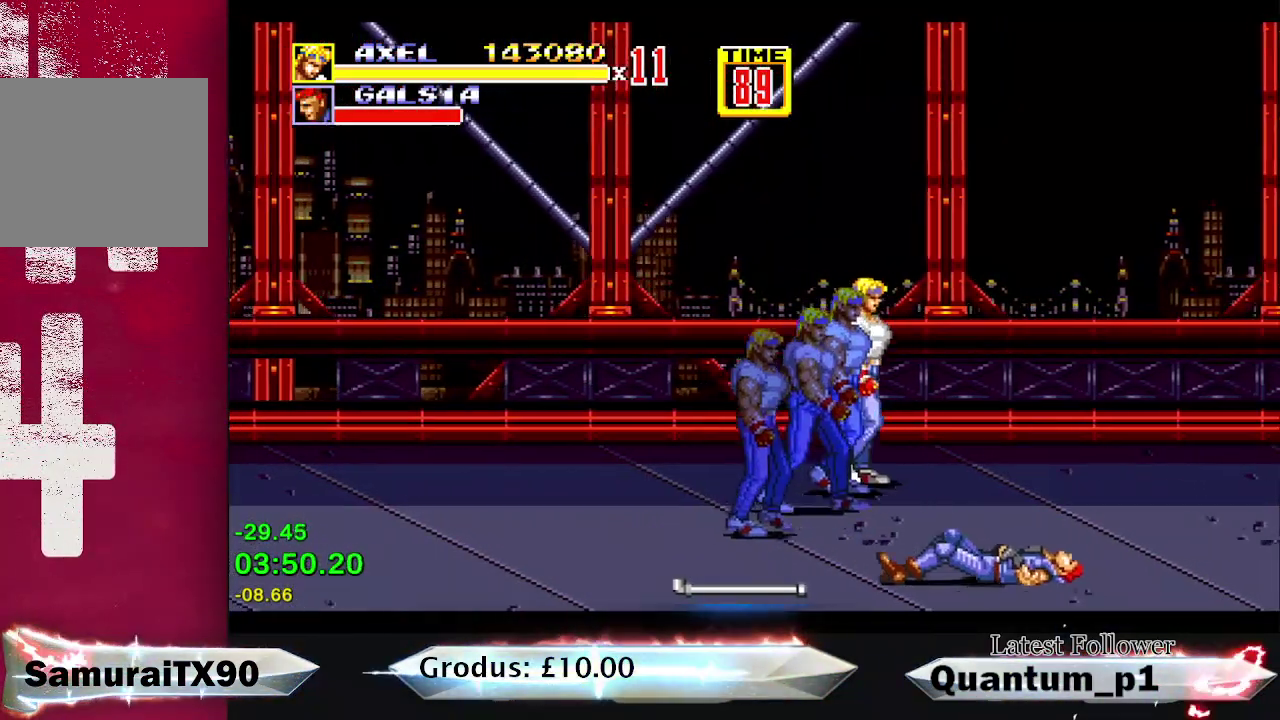
{"buttons": ["DPAD_RIGHT"], "events": [[483, "DPAD_UP", "up"]]}
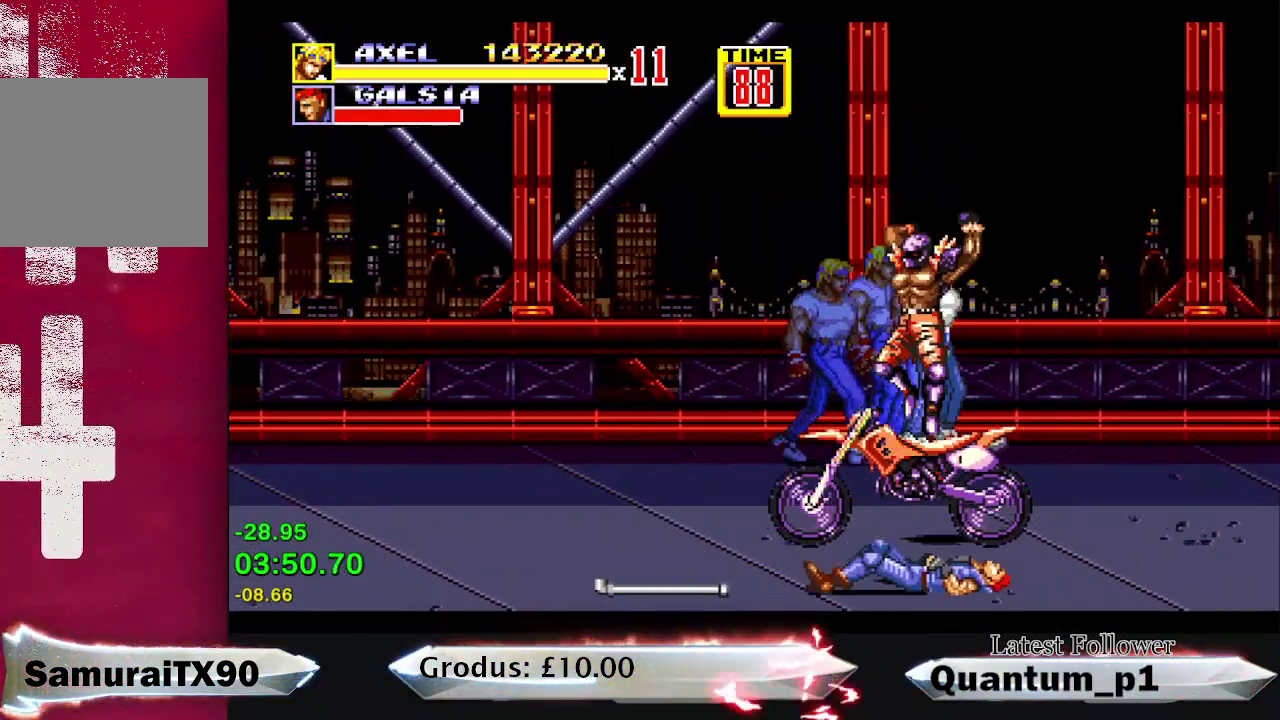
{"buttons": ["DPAD_DOWN", "DPAD_LEFT"], "events": [[67, "DPAD_DOWN", "down"], [67, "DPAD_RIGHT", "up"], [183, "DPAD_LEFT", "down"]]}
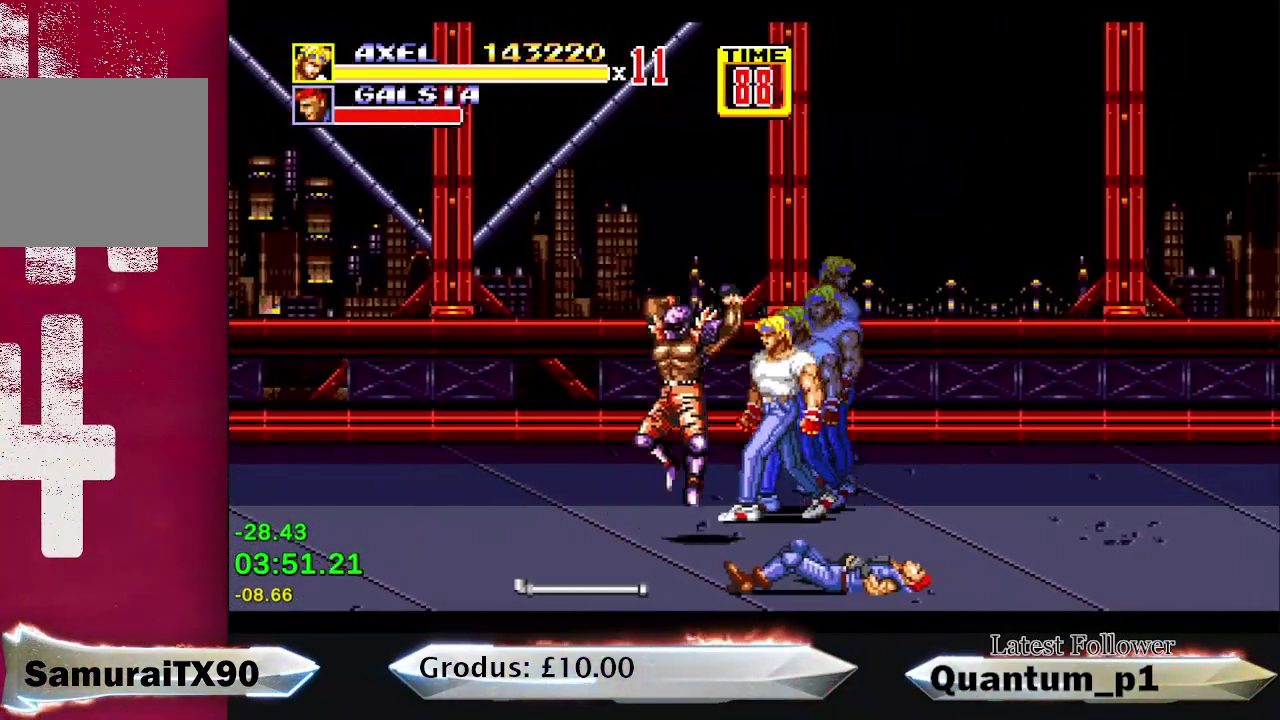
{"buttons": [], "events": [[83, "A", "down"], [150, "A", "up"], [150, "DPAD_DOWN", "up"], [150, "DPAD_LEFT", "up"], [317, "A", "down"], [367, "A", "up"], [433, "A", "down"], [500, "A", "up"]]}
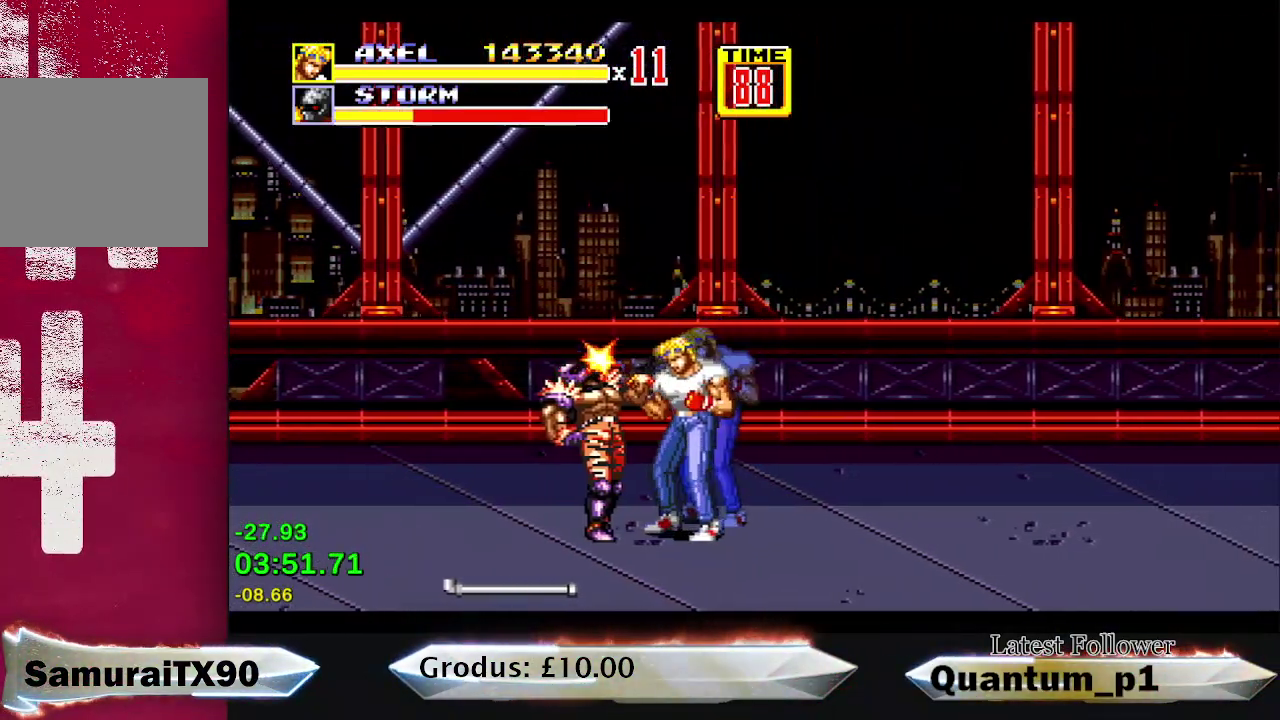
{"buttons": [], "events": [[50, "A", "down"], [117, "A", "up"], [183, "DPAD_LEFT", "down"], [267, "DPAD_LEFT", "up"], [350, "A", "down"], [350, "DPAD_LEFT", "down"], [400, "A", "up"], [483, "DPAD_LEFT", "up"]]}
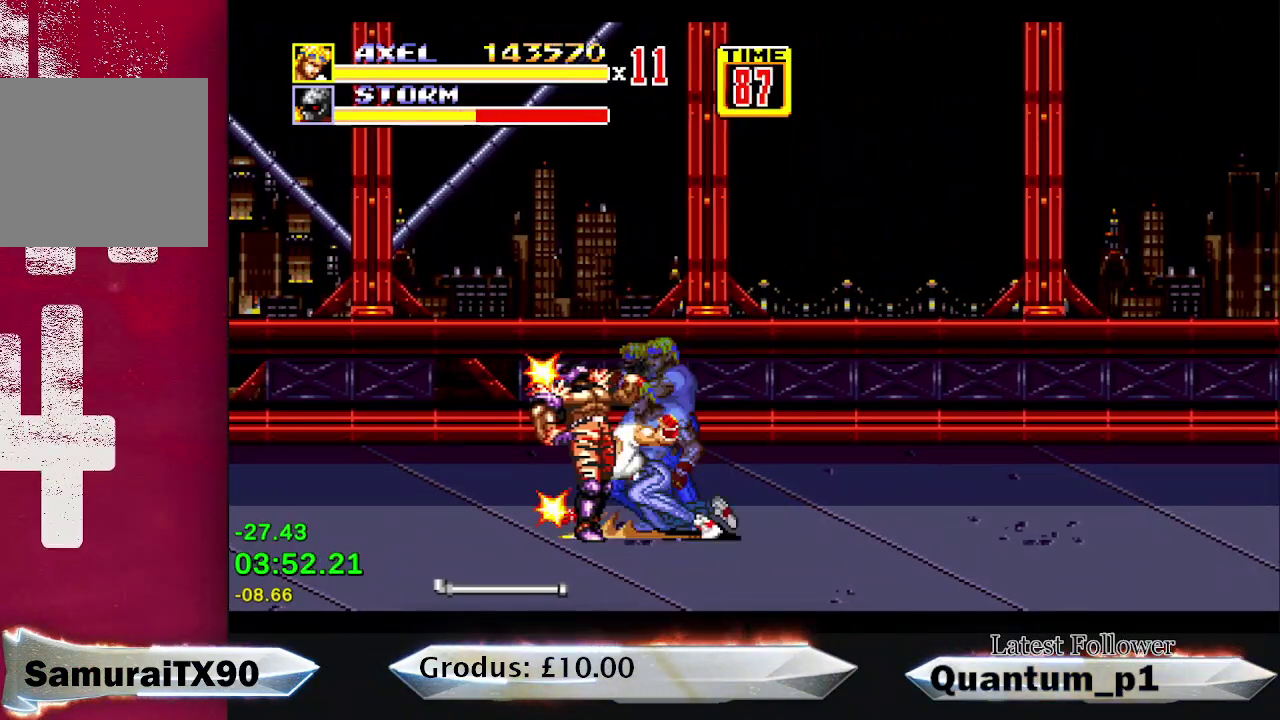
{"buttons": ["DPAD_RIGHT"], "events": [[33, "DPAD_LEFT", "down"], [67, "A", "down"], [100, "DPAD_LEFT", "up"], [117, "A", "up"], [250, "DPAD_RIGHT", "down"]]}
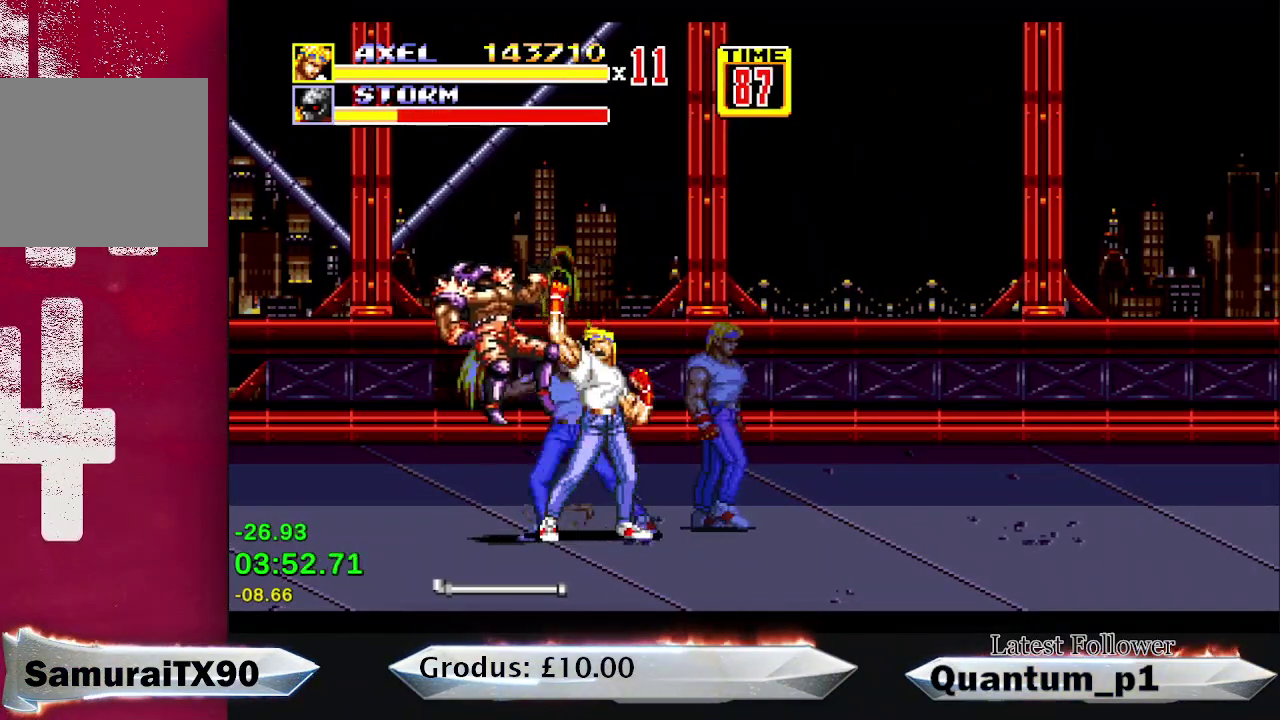
{"buttons": ["DPAD_RIGHT"], "events": []}
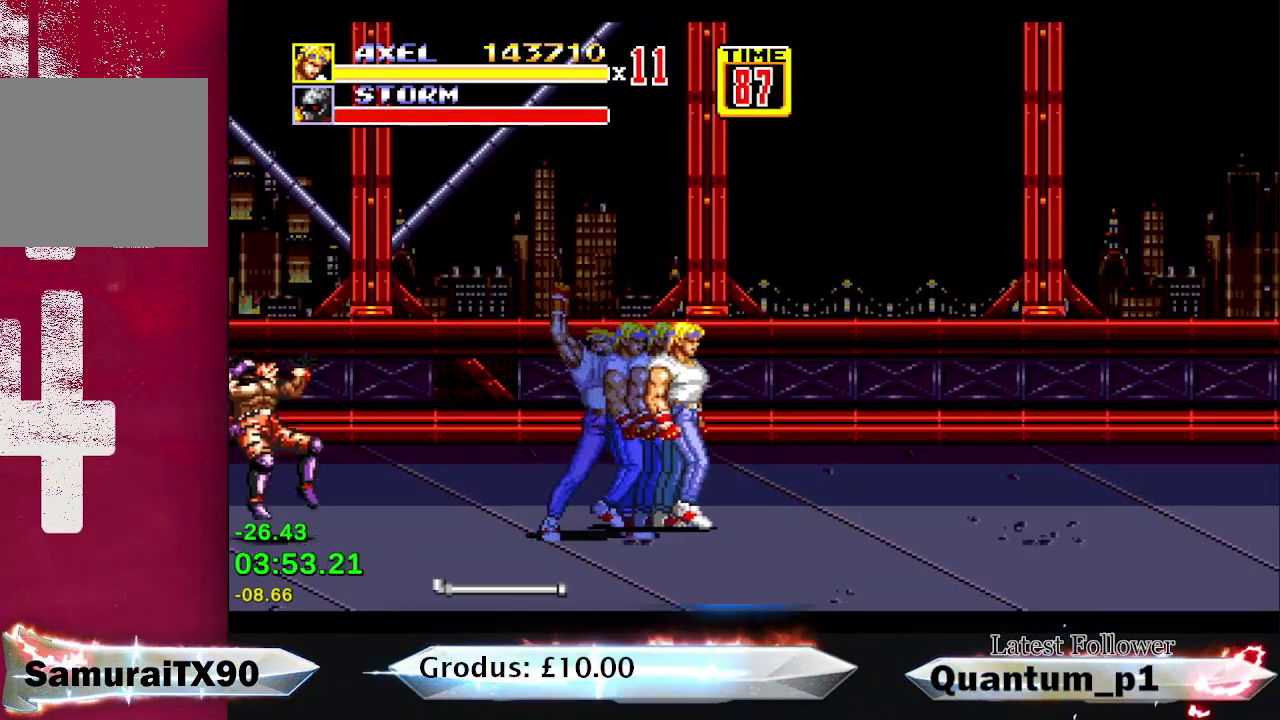
{"buttons": ["DPAD_RIGHT"], "events": []}
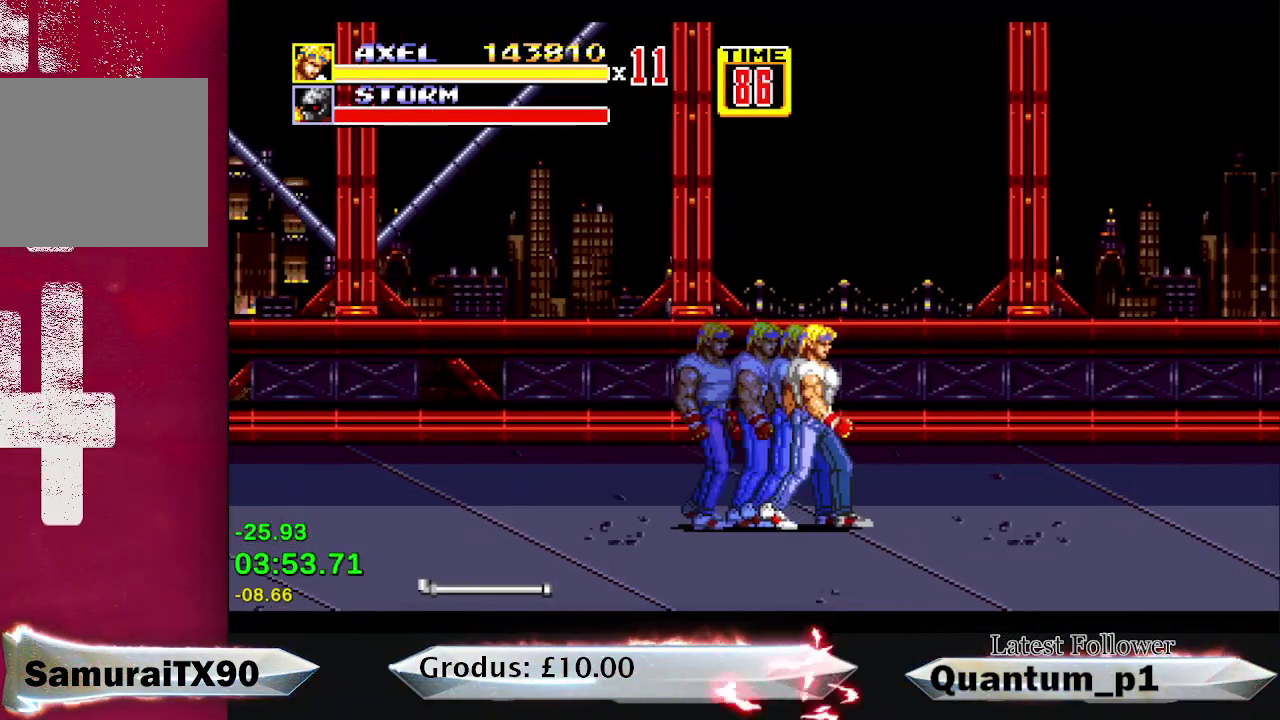
{"buttons": ["DPAD_RIGHT"], "events": [[133, "DPAD_DOWN", "down"], [433, "DPAD_DOWN", "up"]]}
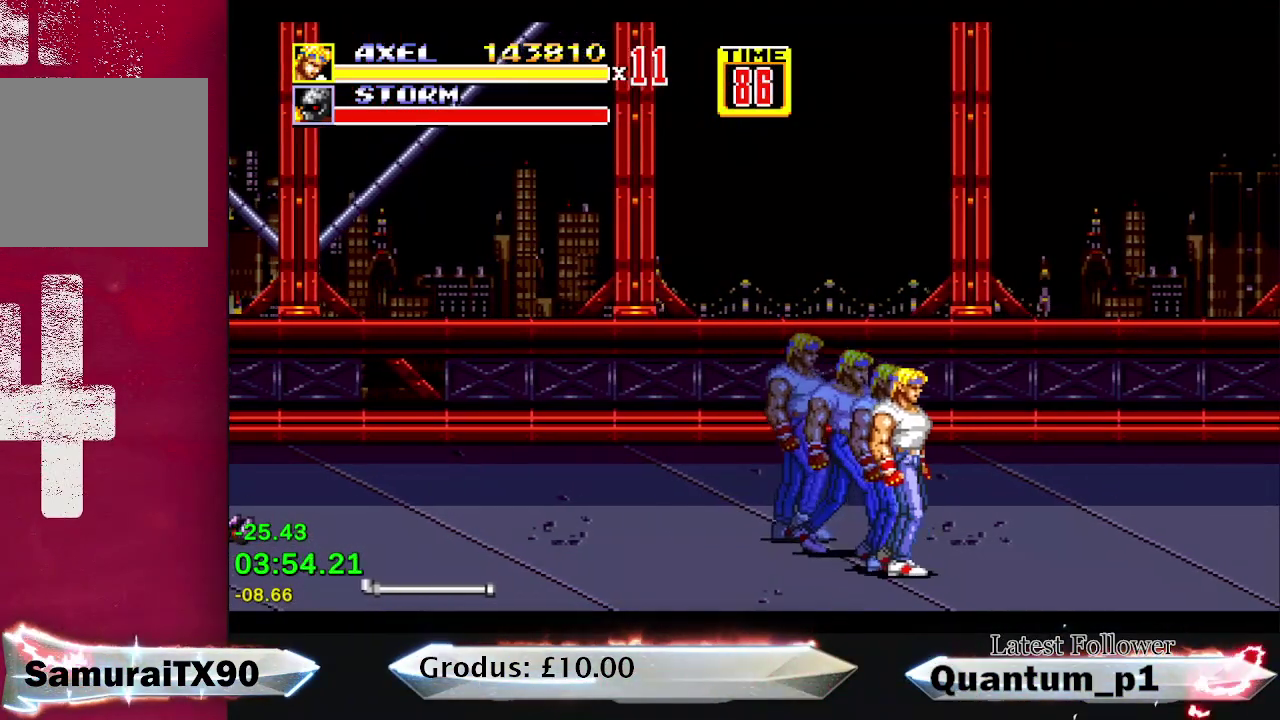
{"buttons": ["DPAD_DOWN", "DPAD_RIGHT"], "events": [[17, "DPAD_DOWN", "down"], [67, "DPAD_DOWN", "up"], [383, "DPAD_DOWN", "down"]]}